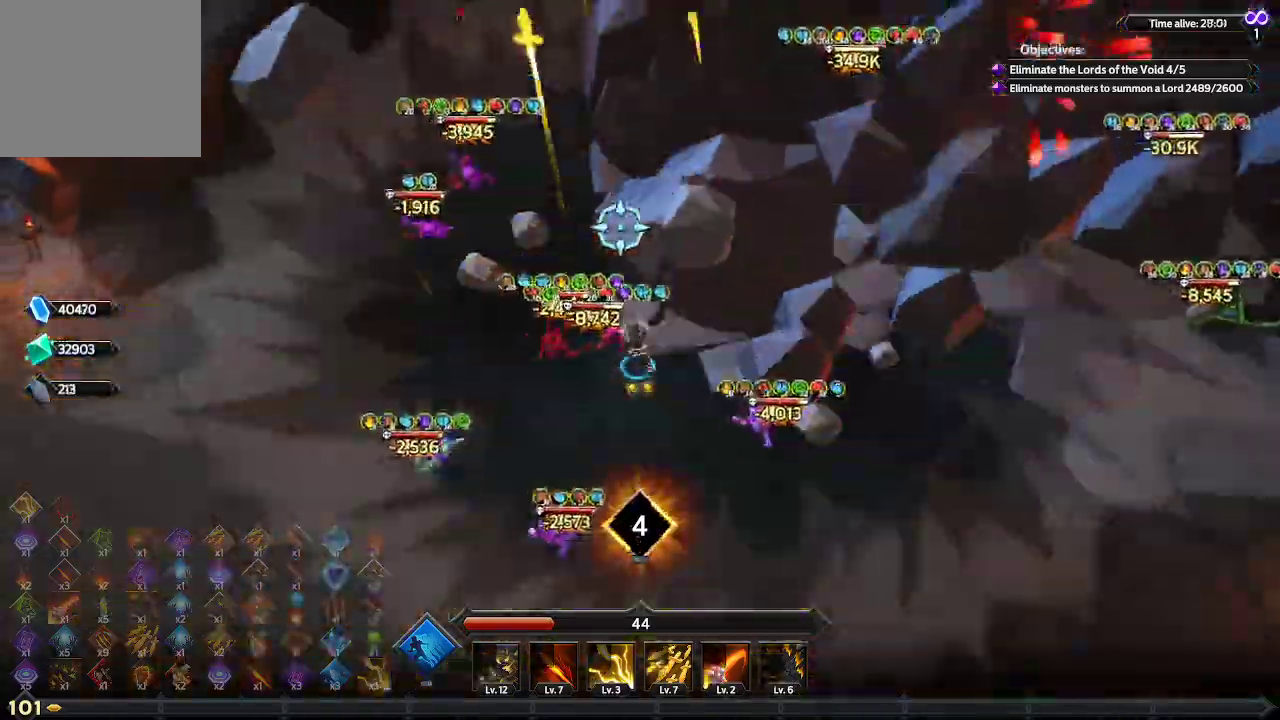
Gameplay with a controller (Xbox layout); each line is a JSON object with the inputs held at the frame after it. "events" lists button and stick changes between this image and that frame as [ms after this image, input, new state], when the widget could be followed in between. Not read: R3.
{"buttons": [], "left_stick": "down-left", "right_stick": "up-right", "events": [[300, "right_stick", "up-right"]]}
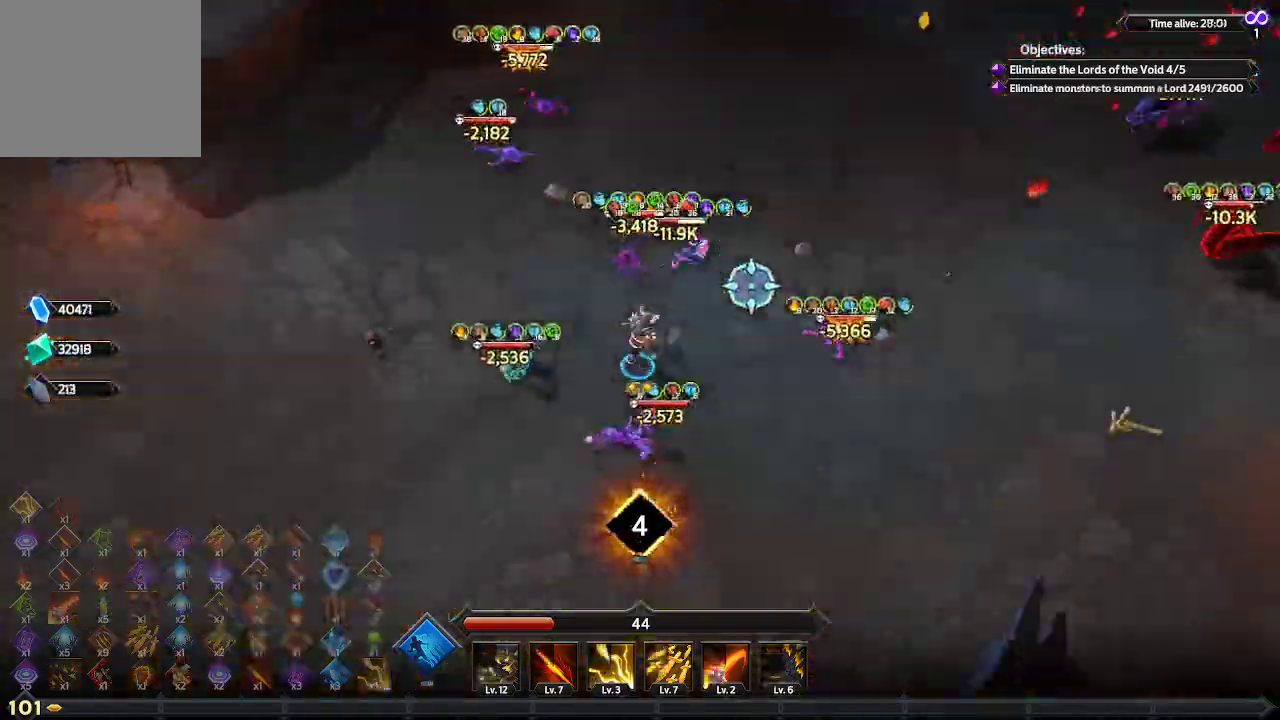
{"buttons": [], "left_stick": "left", "right_stick": "up-right", "events": [[367, "left_stick", "left"]]}
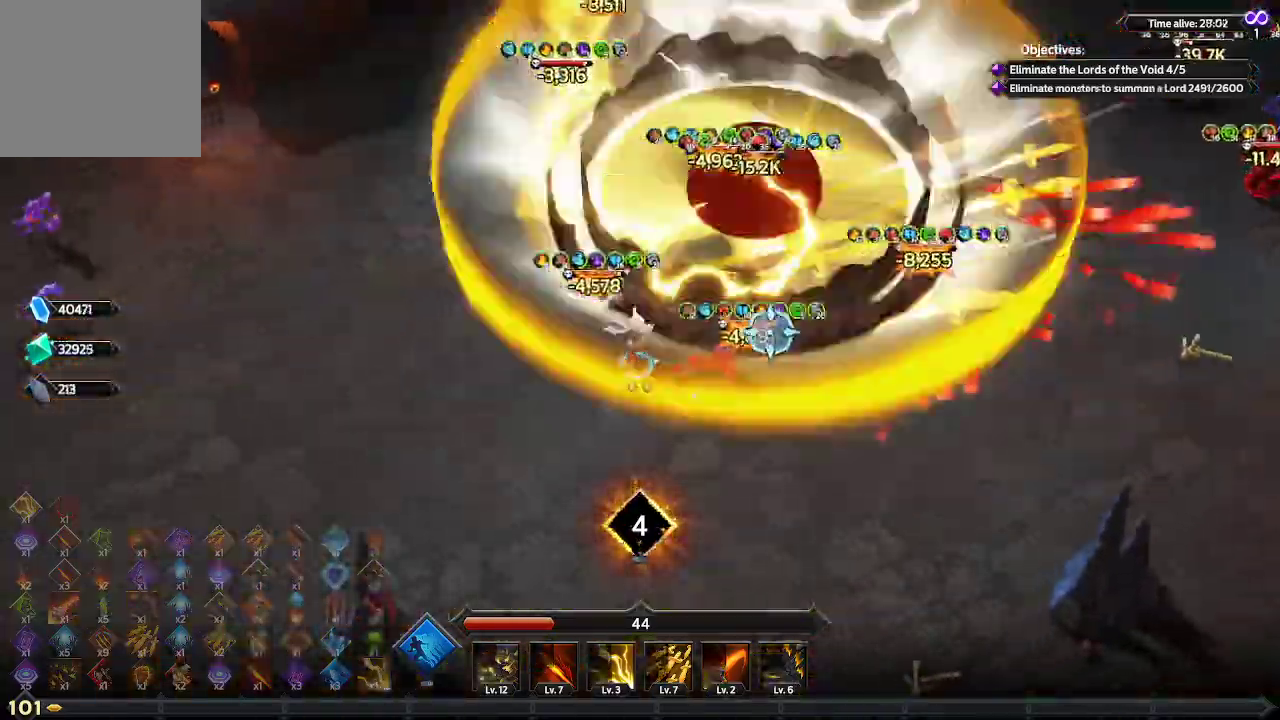
{"buttons": [], "left_stick": "left", "right_stick": "right", "events": [[67, "right_stick", "right"]]}
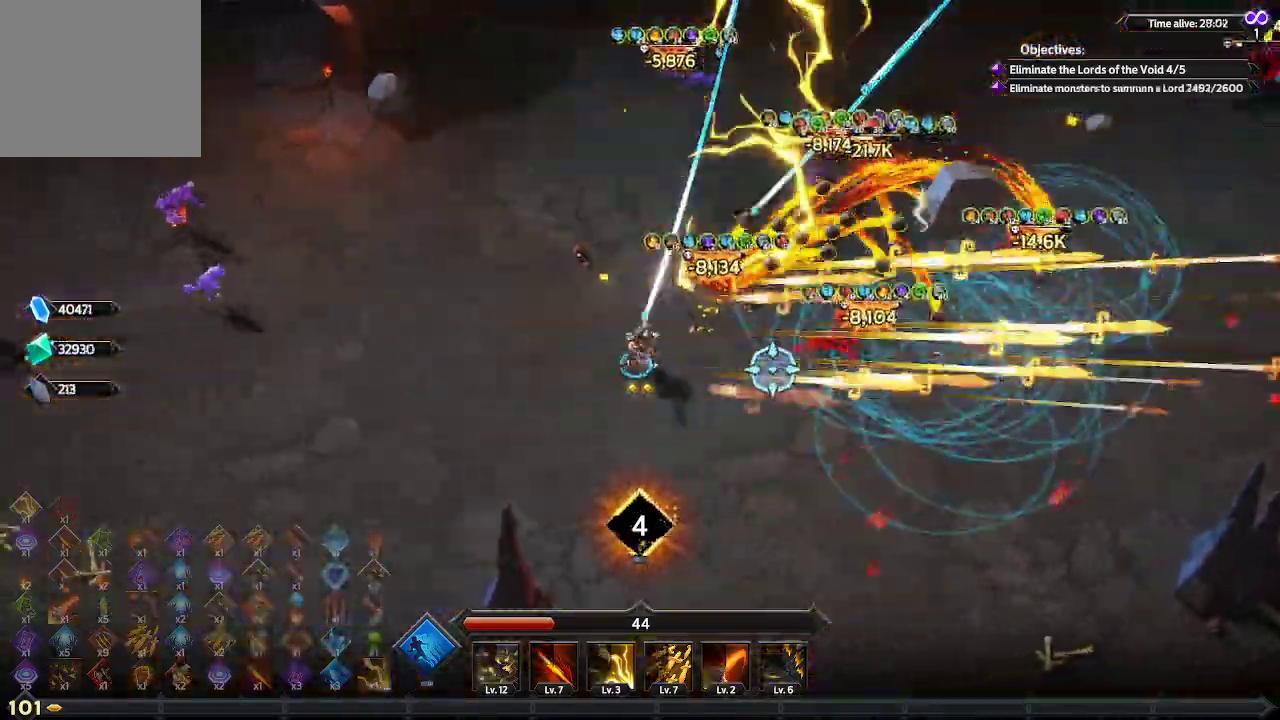
{"buttons": [], "left_stick": "left", "right_stick": "up-right", "events": [[200, "right_stick", "up-right"]]}
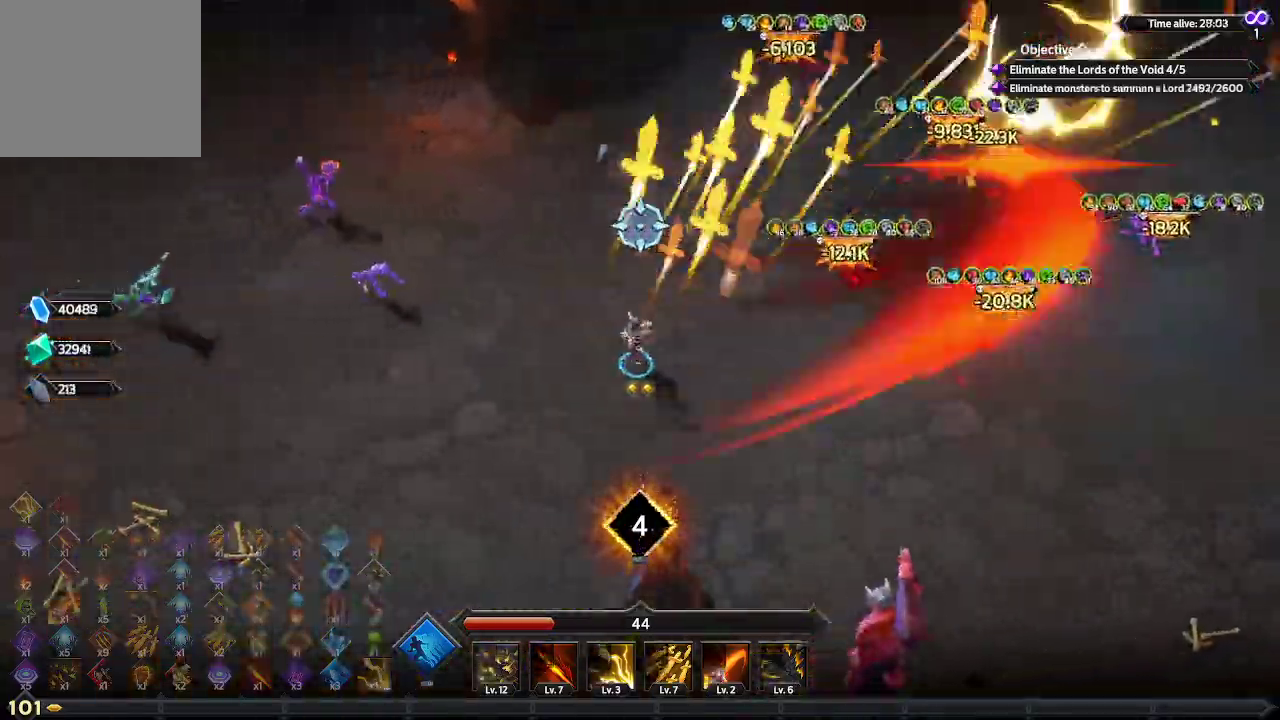
{"buttons": [], "left_stick": "left", "right_stick": "up-left", "events": [[33, "right_stick", "up"], [233, "right_stick", "up-left"]]}
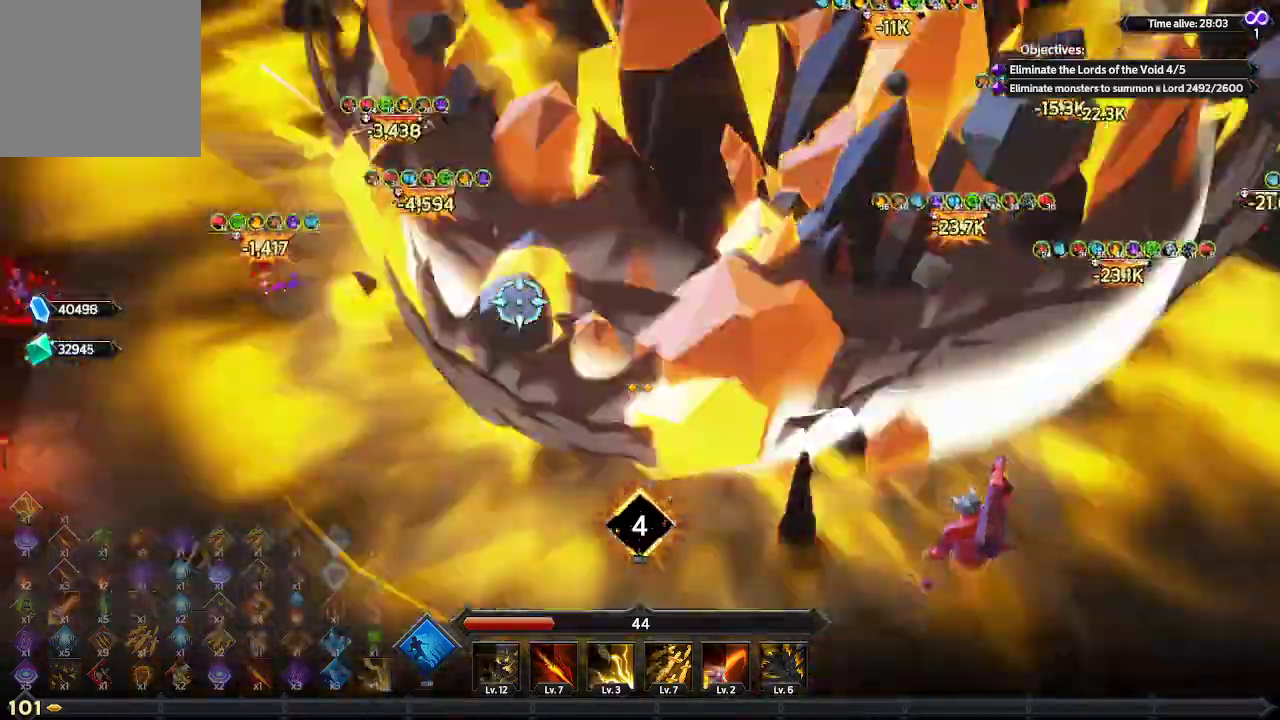
{"buttons": [], "left_stick": "down-left", "right_stick": "up-left", "events": [[400, "left_stick", "down-left"]]}
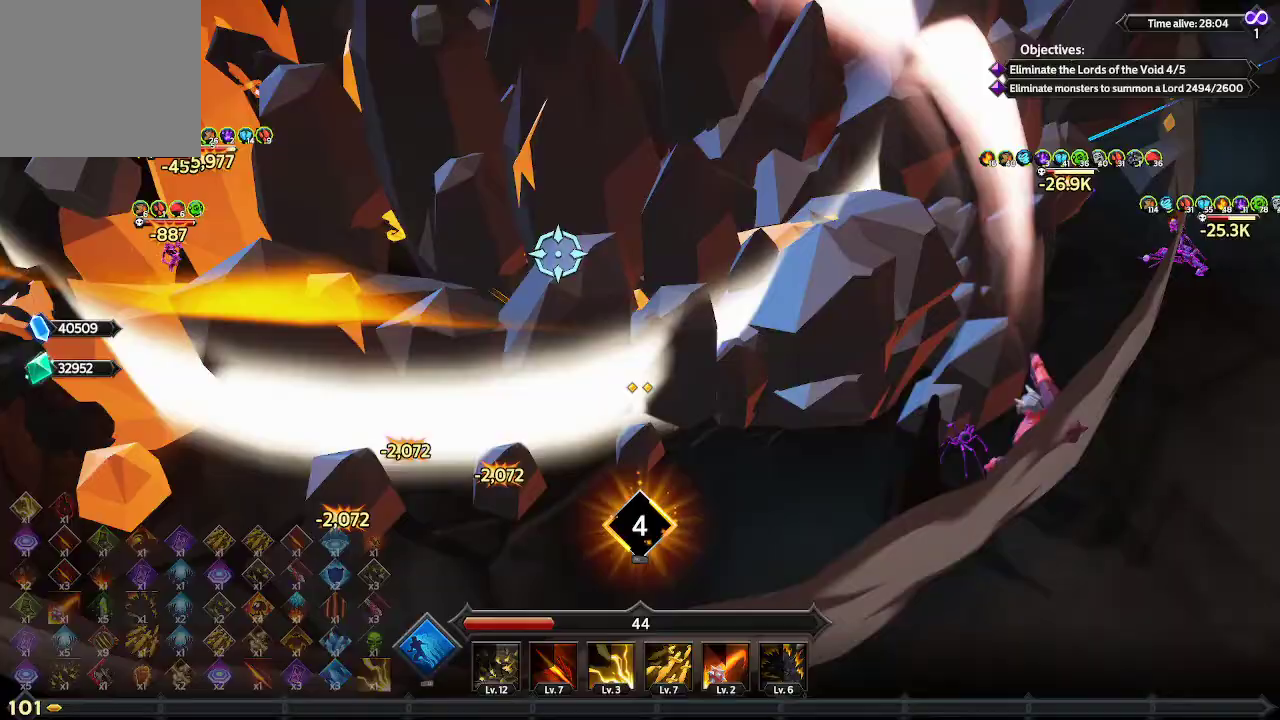
{"buttons": [], "left_stick": "down-left", "right_stick": "up-left", "events": []}
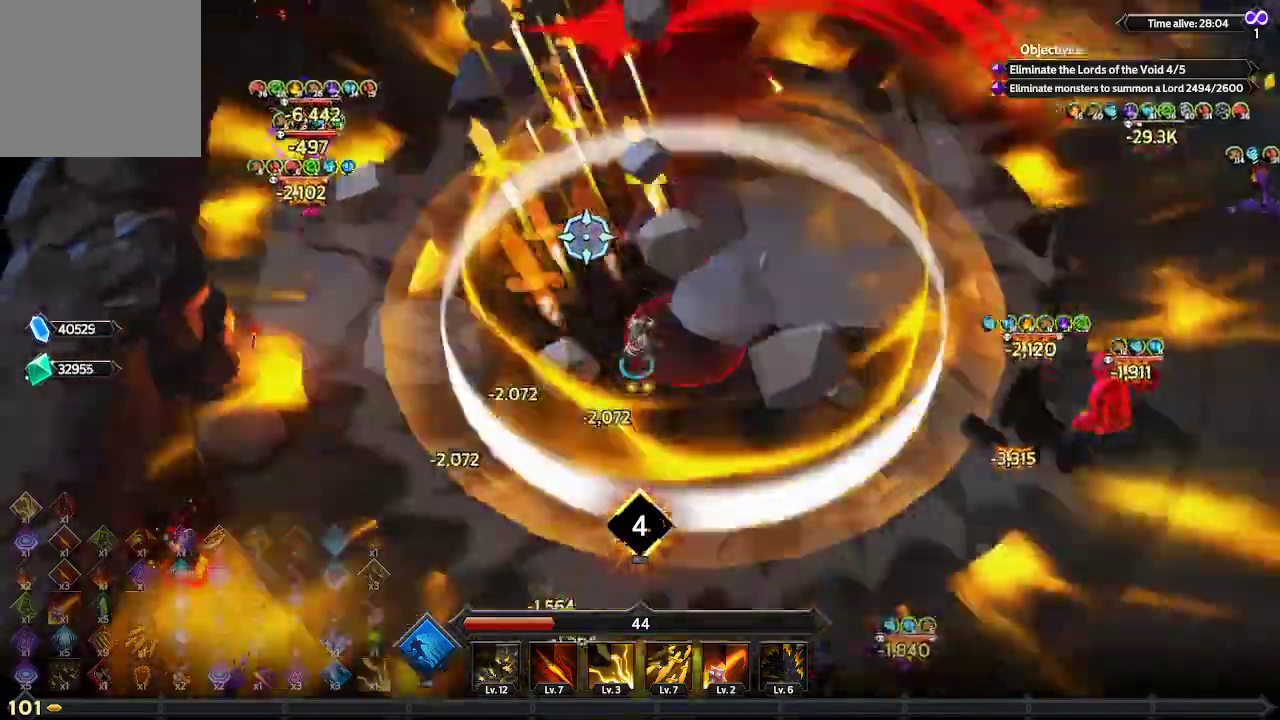
{"buttons": [], "left_stick": "down", "right_stick": "up-right", "events": [[100, "right_stick", "up"], [200, "right_stick", "up-right"], [467, "left_stick", "down"]]}
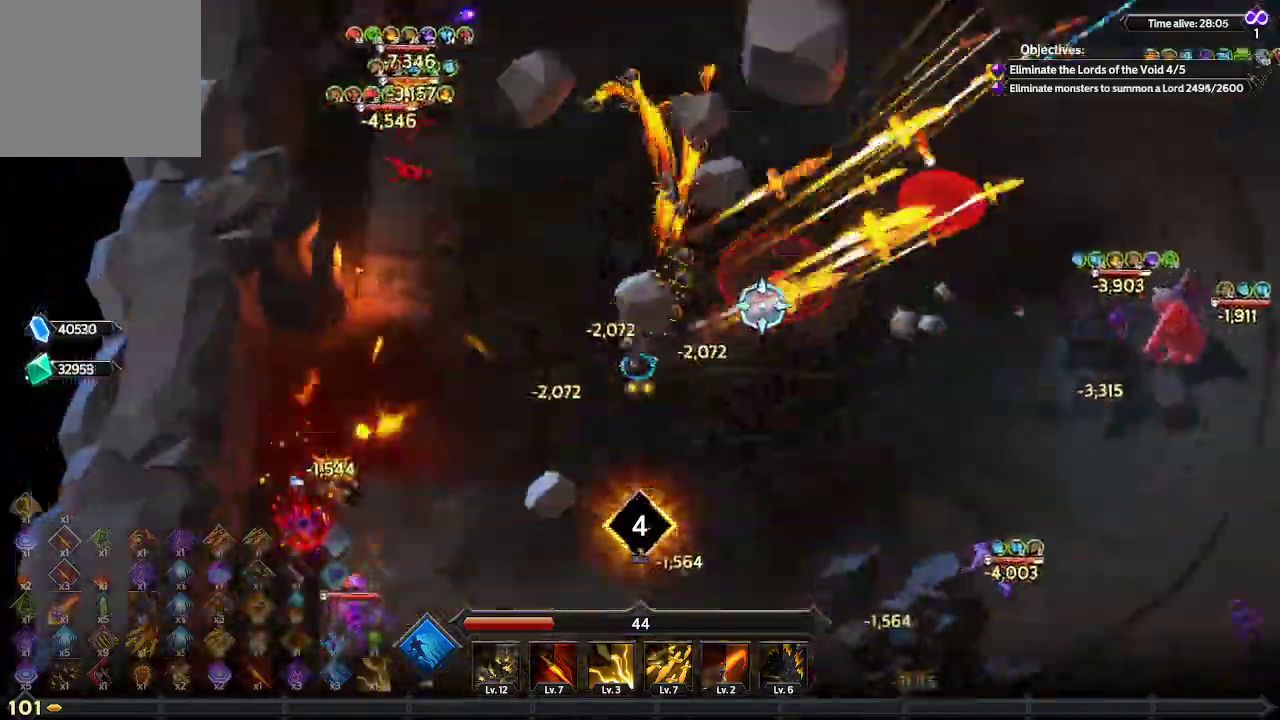
{"buttons": [], "left_stick": "down", "right_stick": "right", "events": [[233, "right_stick", "right"]]}
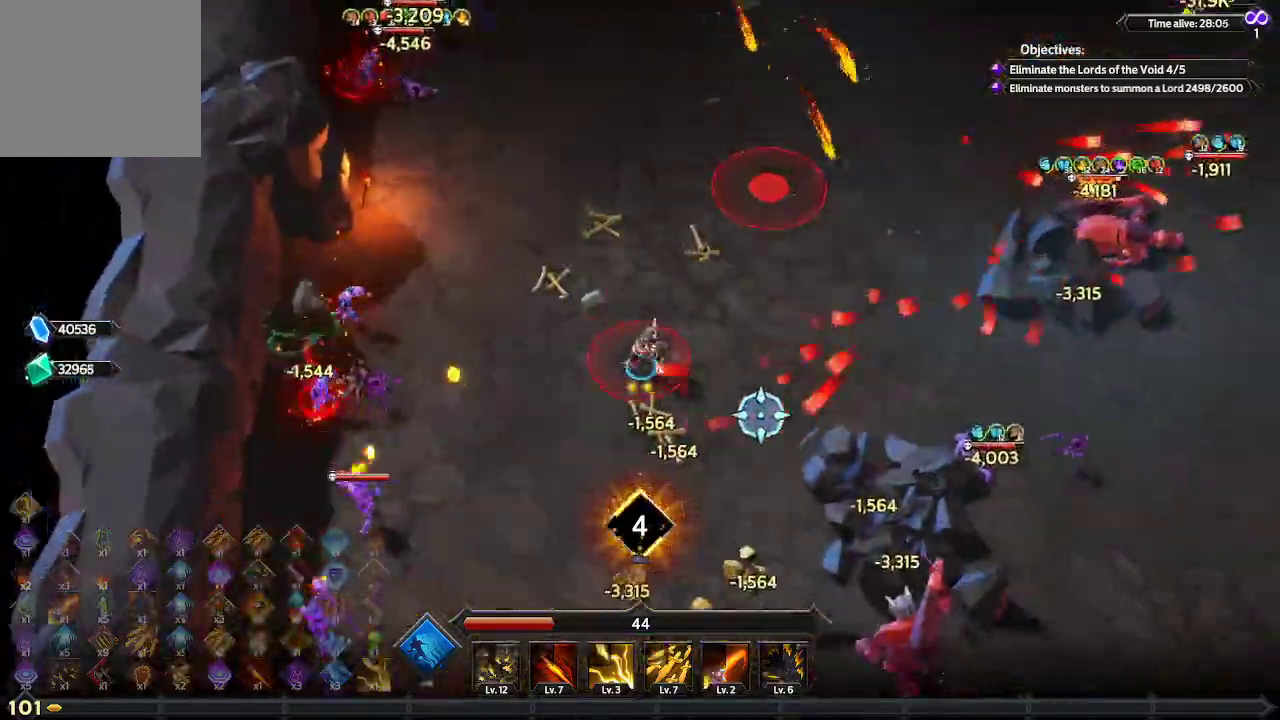
{"buttons": [], "left_stick": "down", "right_stick": "right", "events": []}
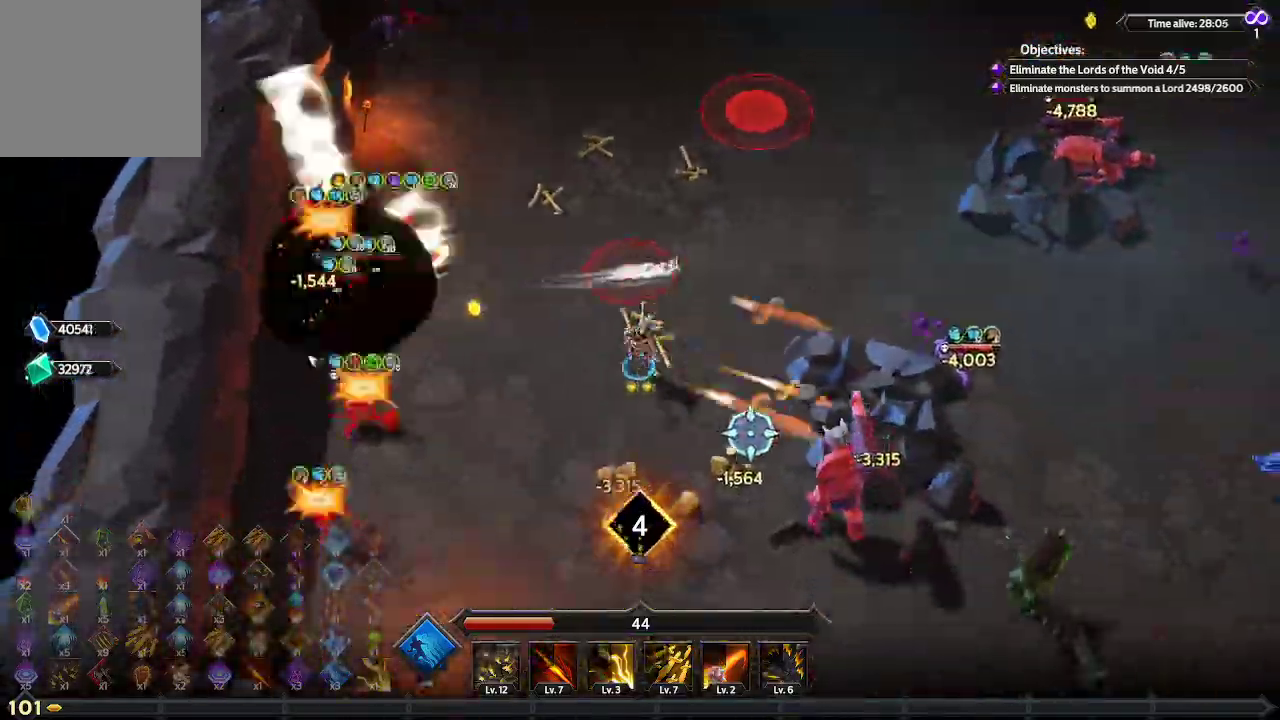
{"buttons": [], "left_stick": "down", "right_stick": "right", "events": []}
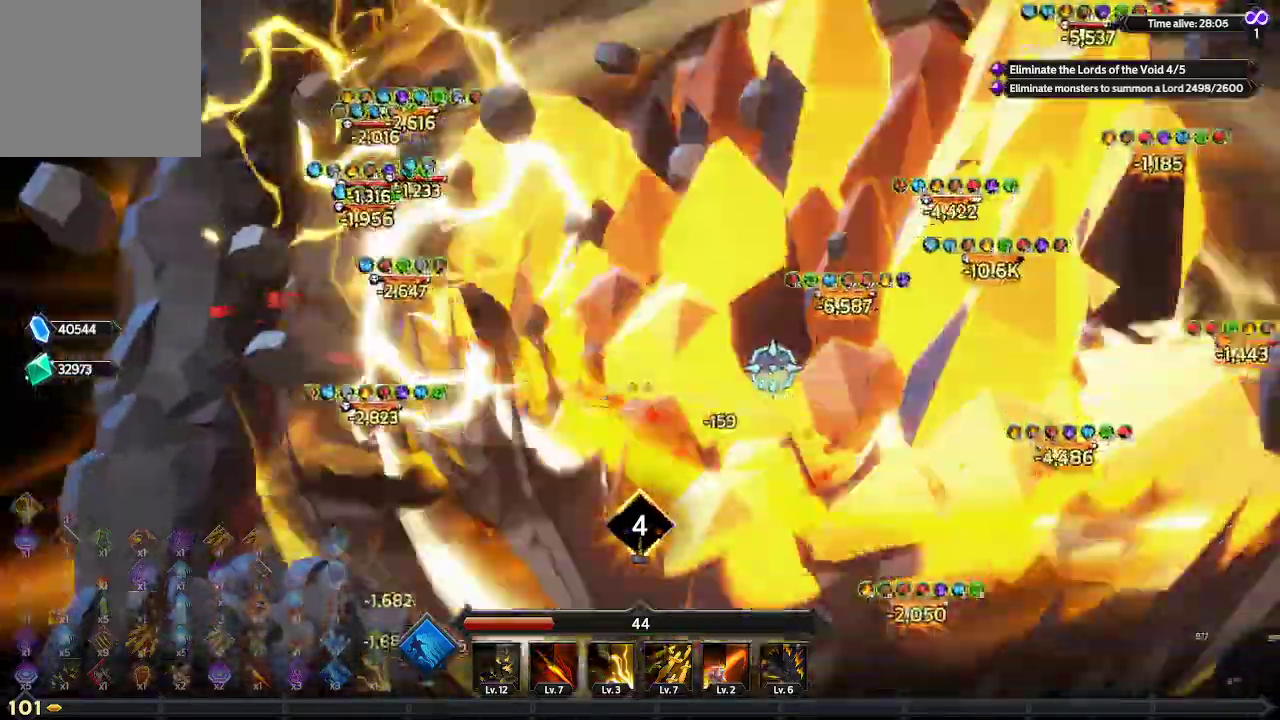
{"buttons": [], "left_stick": "down-right", "right_stick": "up-right", "events": [[33, "left_stick", "down-right"], [67, "L1", "down"], [333, "L1", "up"], [333, "right_stick", "up-right"]]}
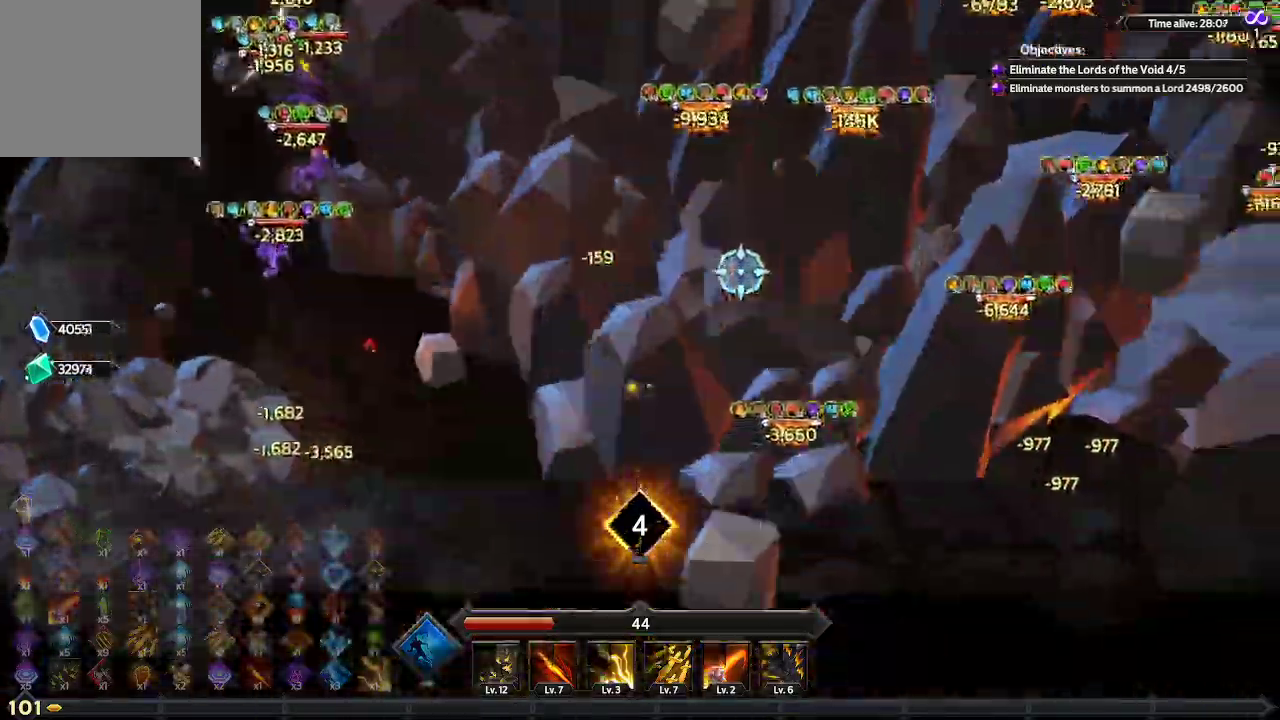
{"buttons": [], "left_stick": "right", "right_stick": "up-right", "events": [[300, "left_stick", "right"]]}
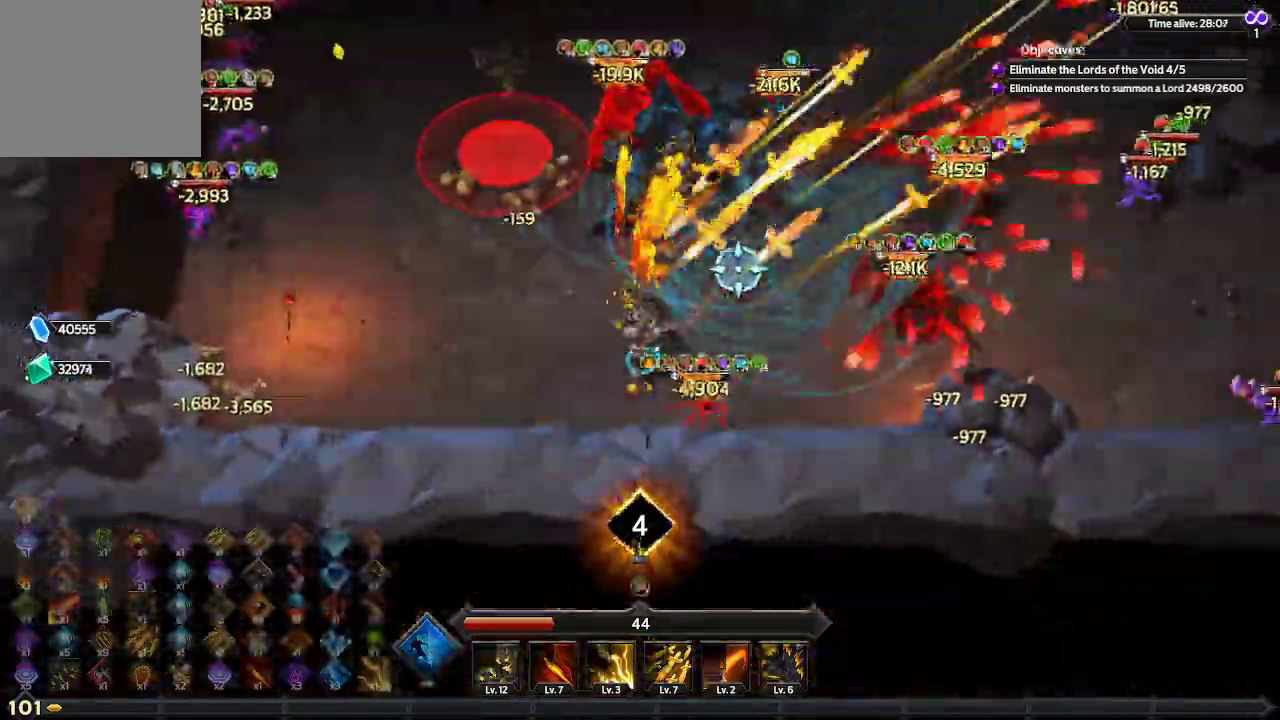
{"buttons": [], "left_stick": "right", "right_stick": "up-right", "events": []}
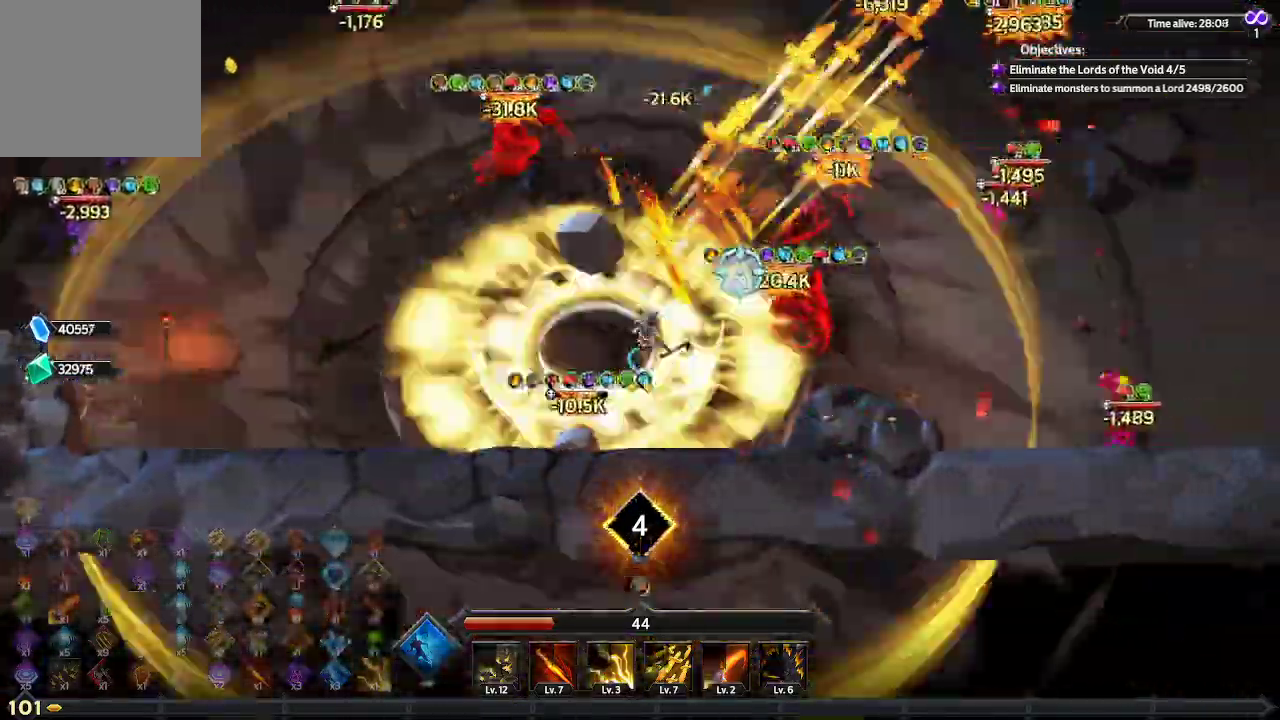
{"buttons": ["L1"], "left_stick": "right", "right_stick": "up-right", "events": [[500, "L1", "down"]]}
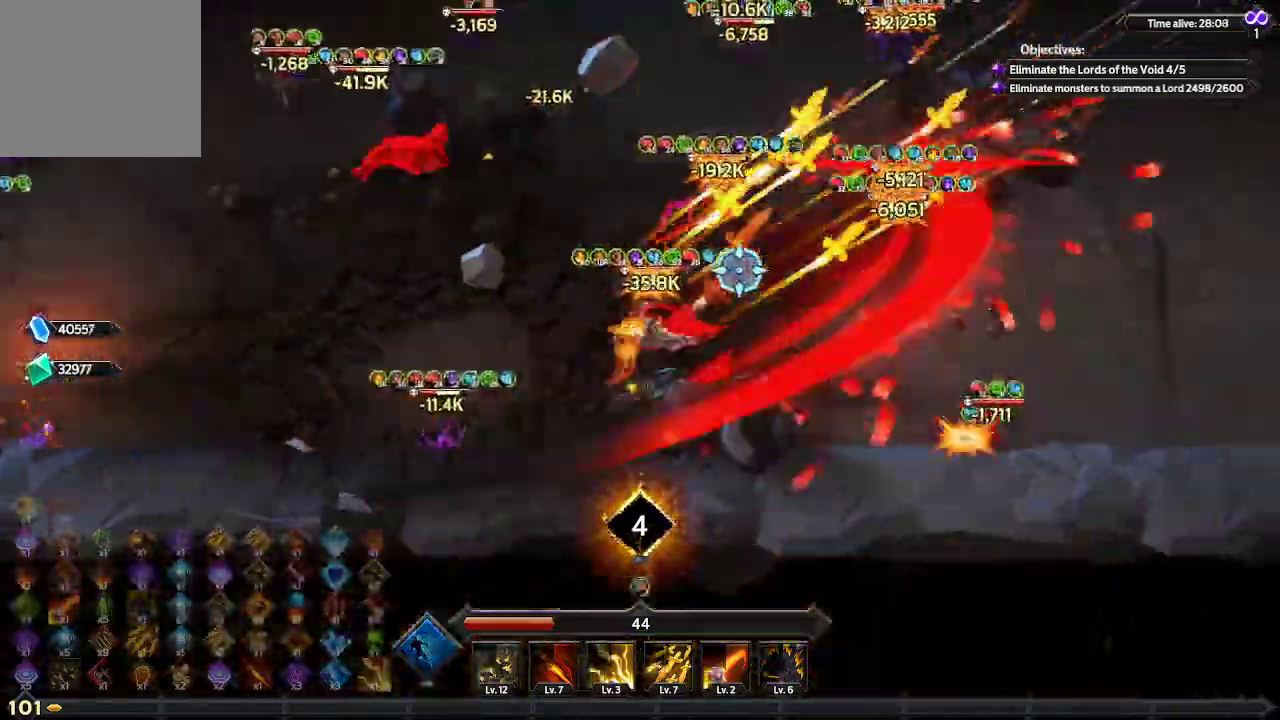
{"buttons": [], "left_stick": "right", "right_stick": "up-right", "events": [[200, "L1", "up"]]}
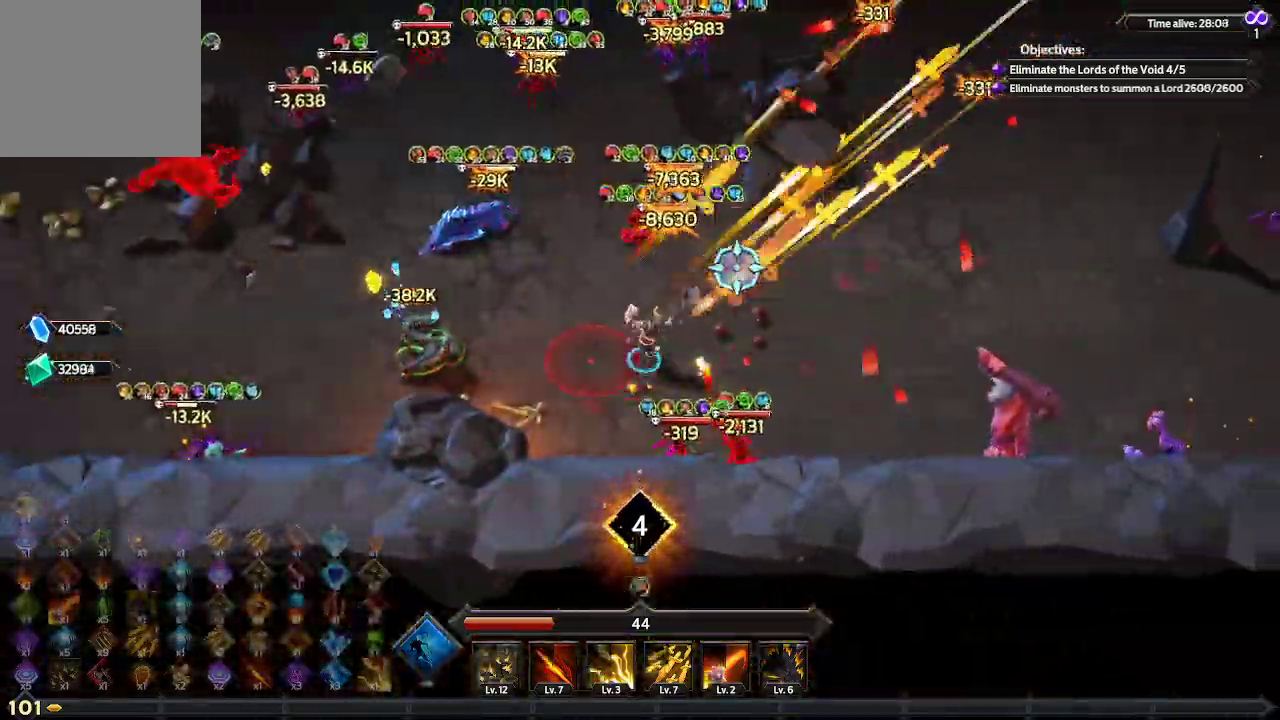
{"buttons": [], "left_stick": "up-right", "right_stick": "right", "events": [[267, "right_stick", "right"], [333, "left_stick", "up-right"]]}
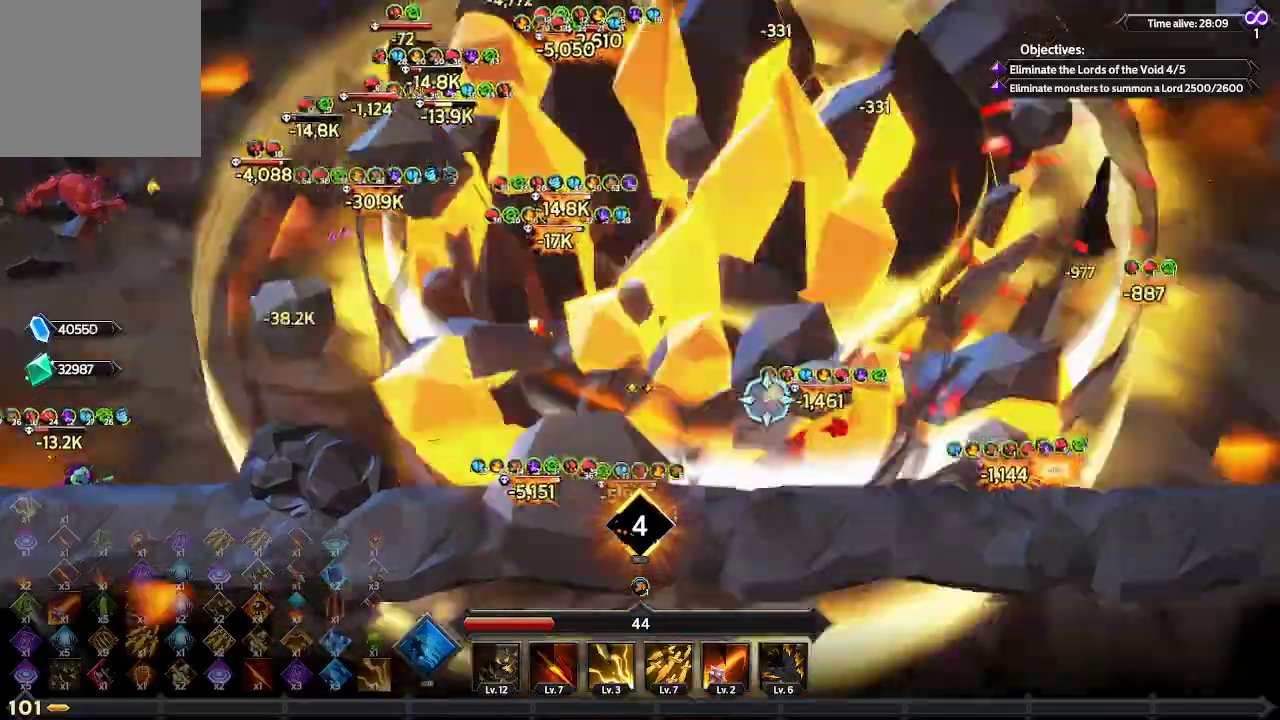
{"buttons": [], "left_stick": "up-right", "right_stick": "down-right", "events": [[267, "right_stick", "down-right"]]}
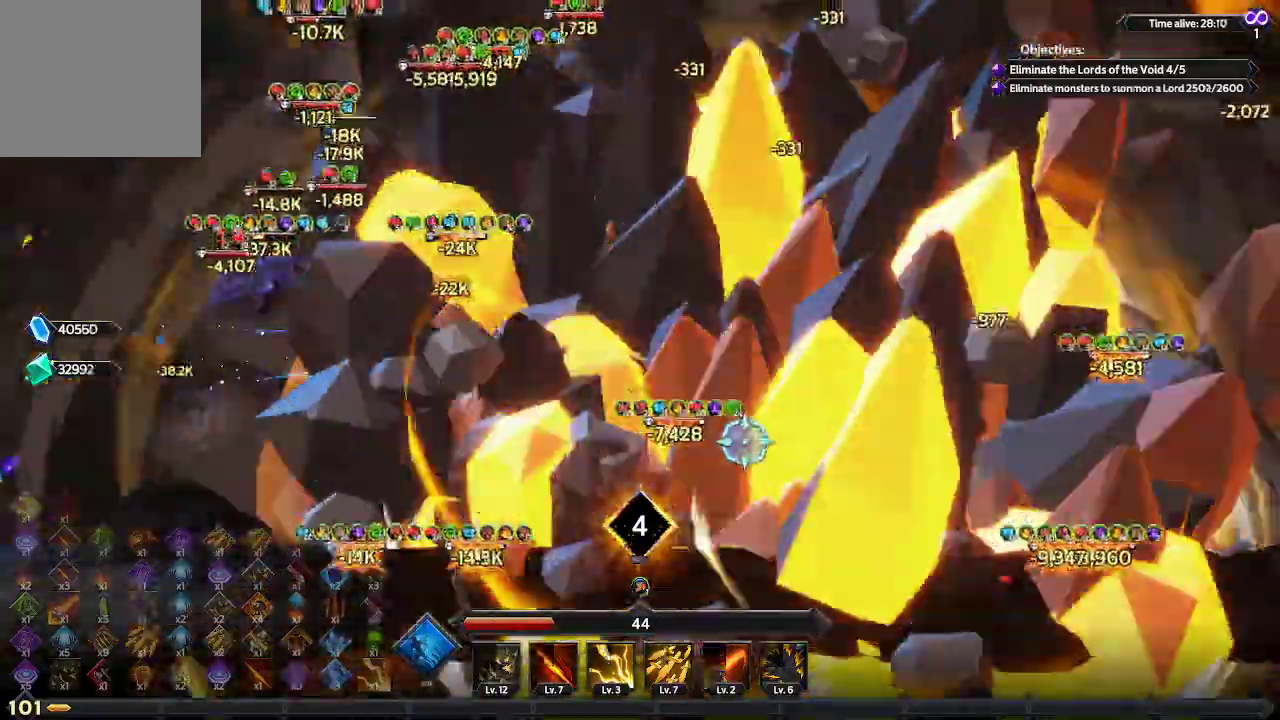
{"buttons": [], "left_stick": "up-right", "right_stick": "down-right", "events": []}
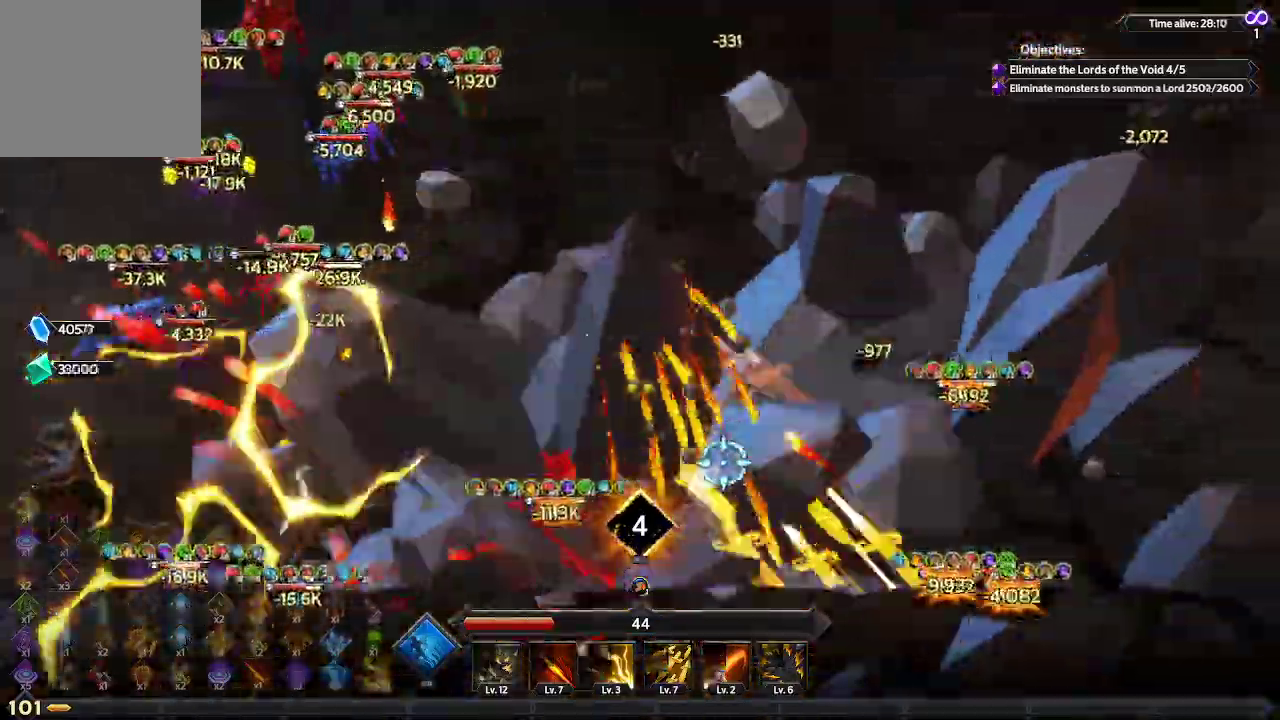
{"buttons": [], "left_stick": "up-right", "right_stick": "down-right", "events": []}
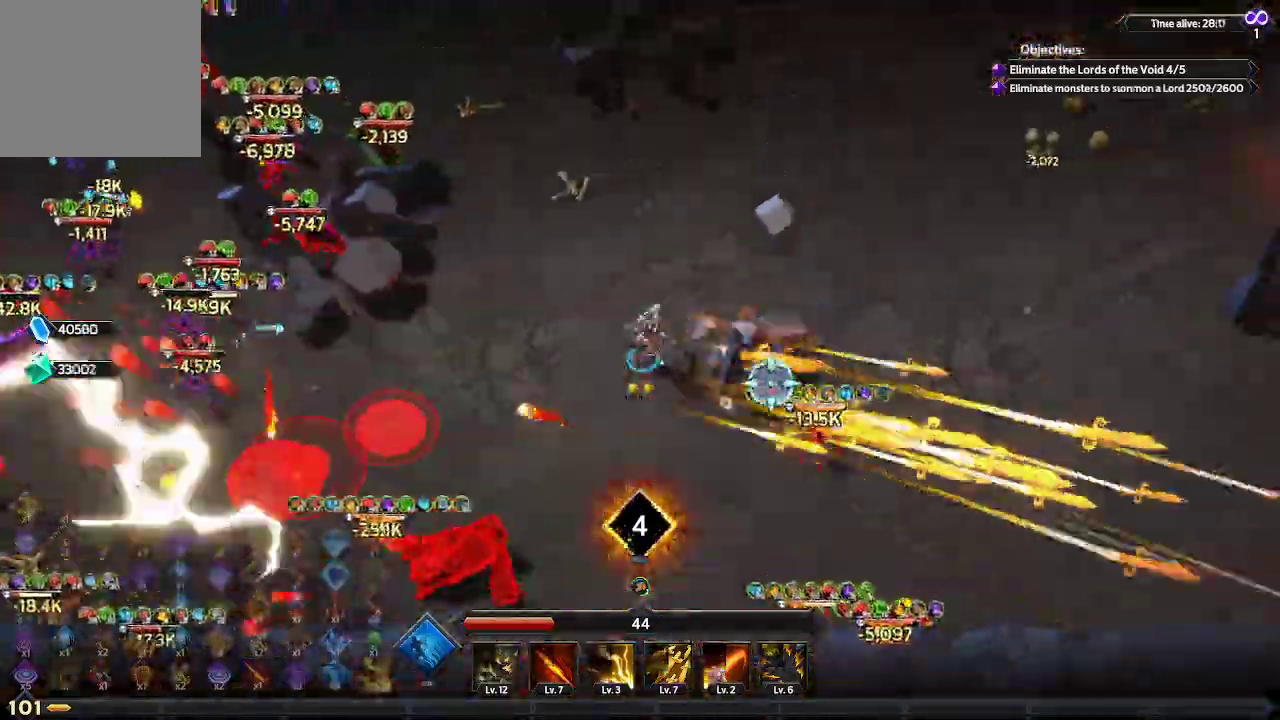
{"buttons": [], "left_stick": "up-right", "right_stick": "down-right", "events": []}
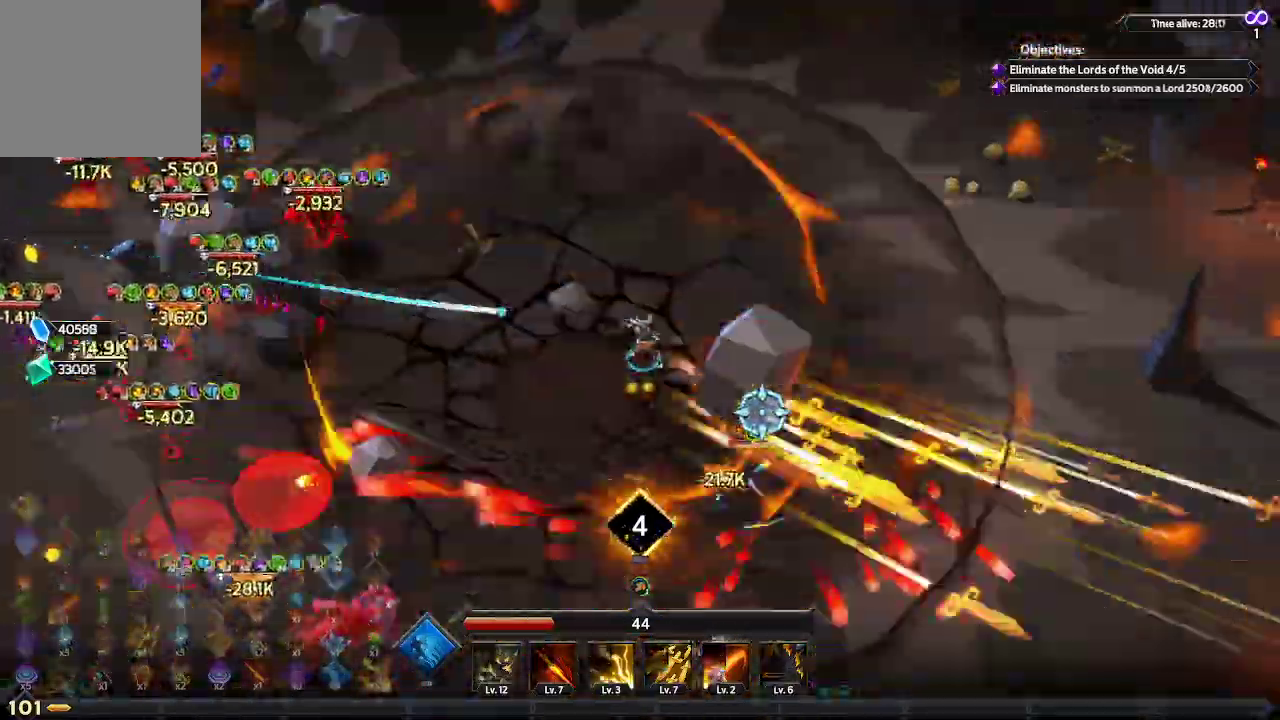
{"buttons": [], "left_stick": "right", "right_stick": "down-left", "events": [[367, "left_stick", "right"], [367, "right_stick", "down"], [500, "right_stick", "down-left"]]}
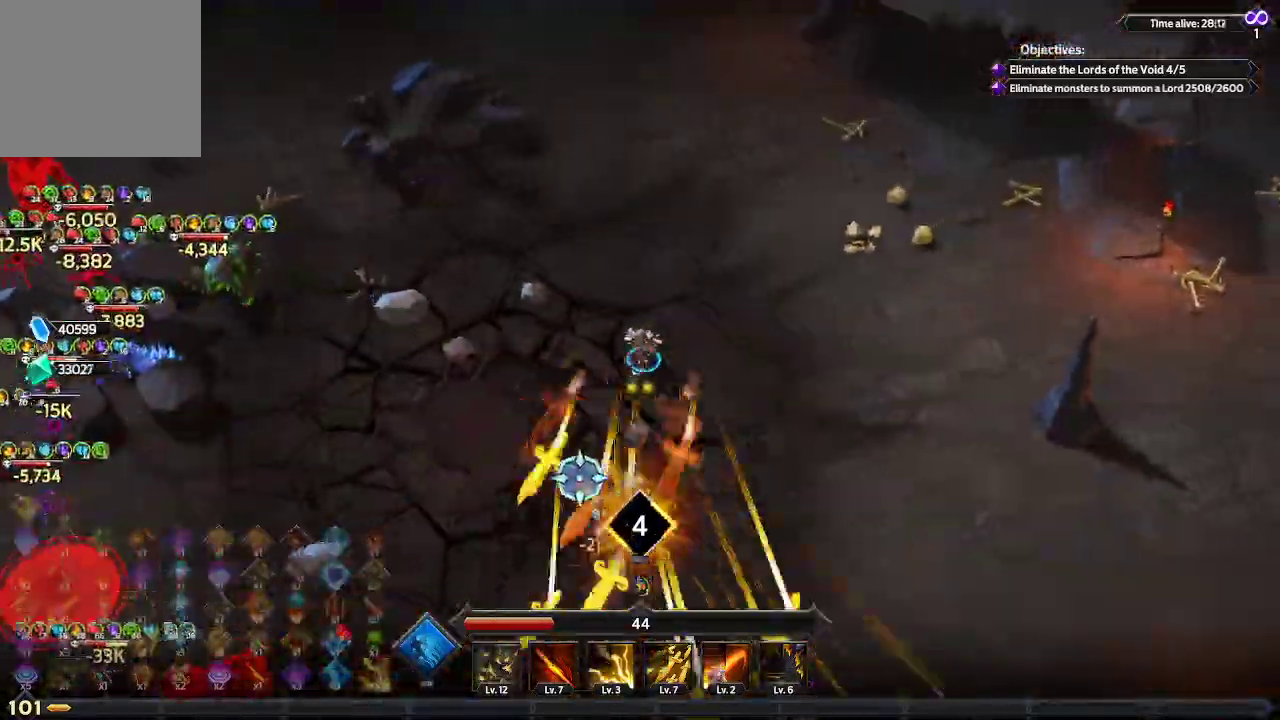
{"buttons": [], "left_stick": "right", "right_stick": "left", "events": [[367, "right_stick", "left"]]}
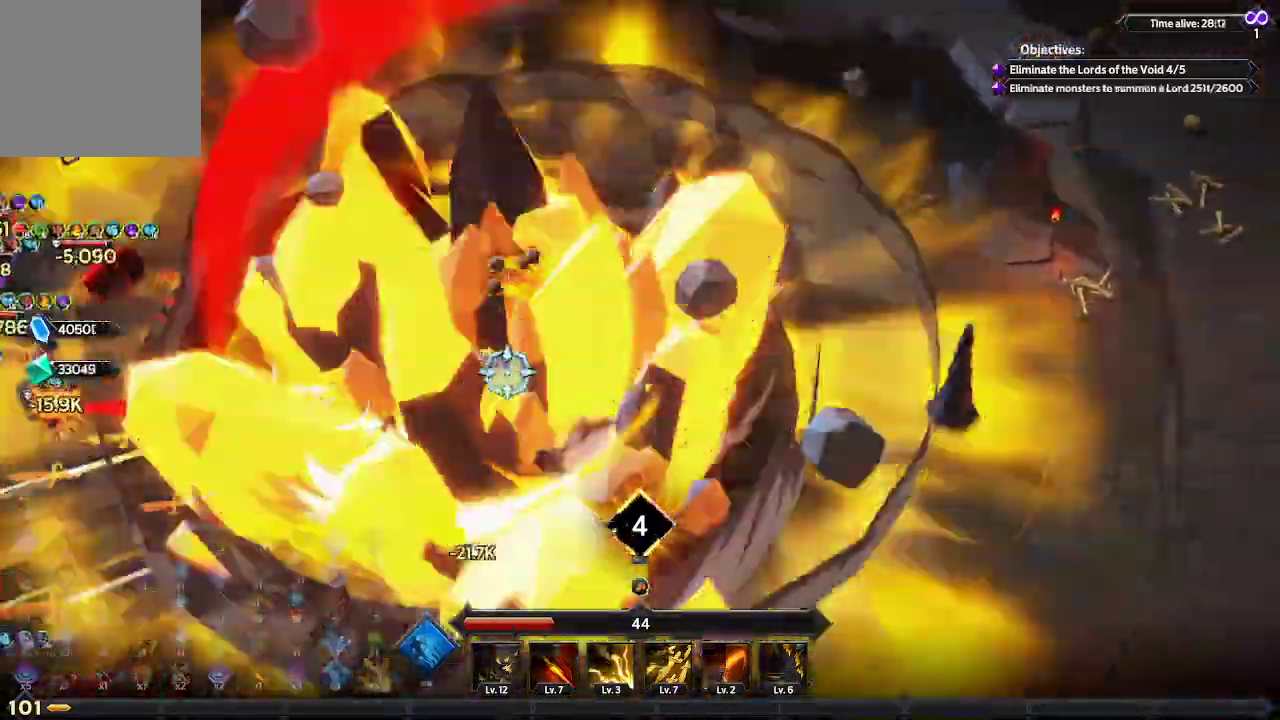
{"buttons": [], "left_stick": "right", "right_stick": "left", "events": []}
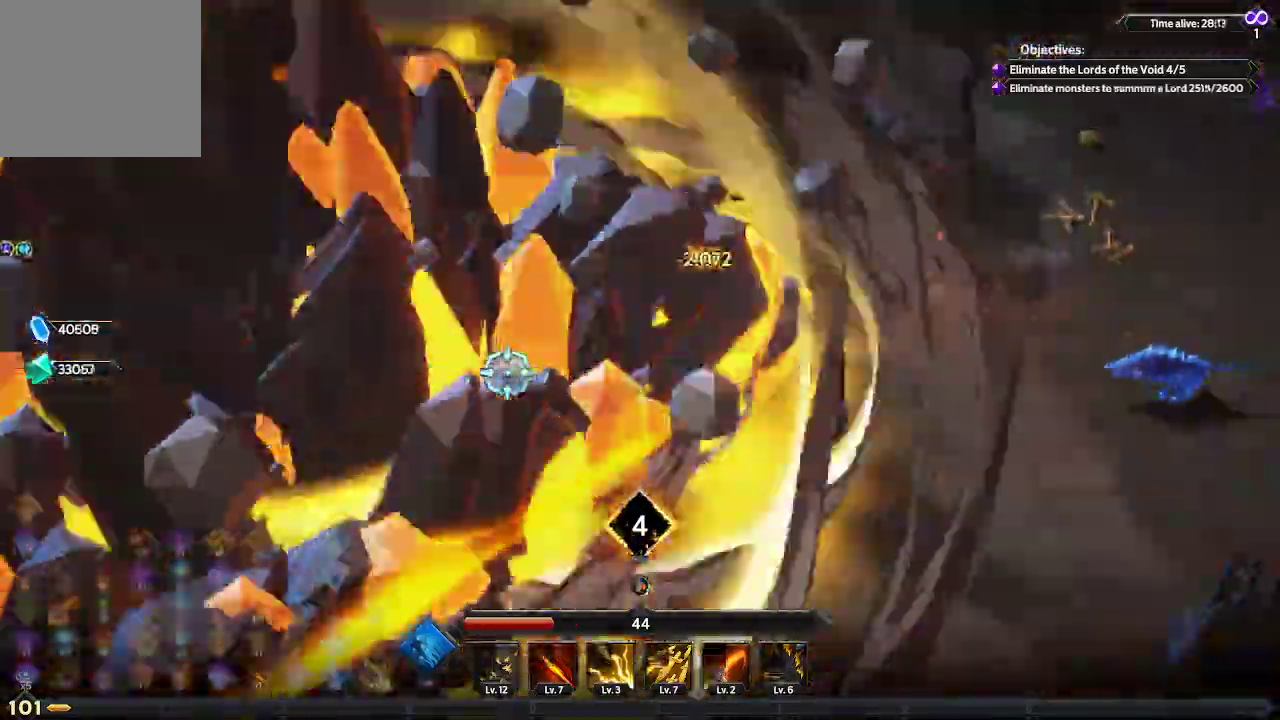
{"buttons": [], "left_stick": "right", "right_stick": "right", "events": [[267, "right_stick", "right"]]}
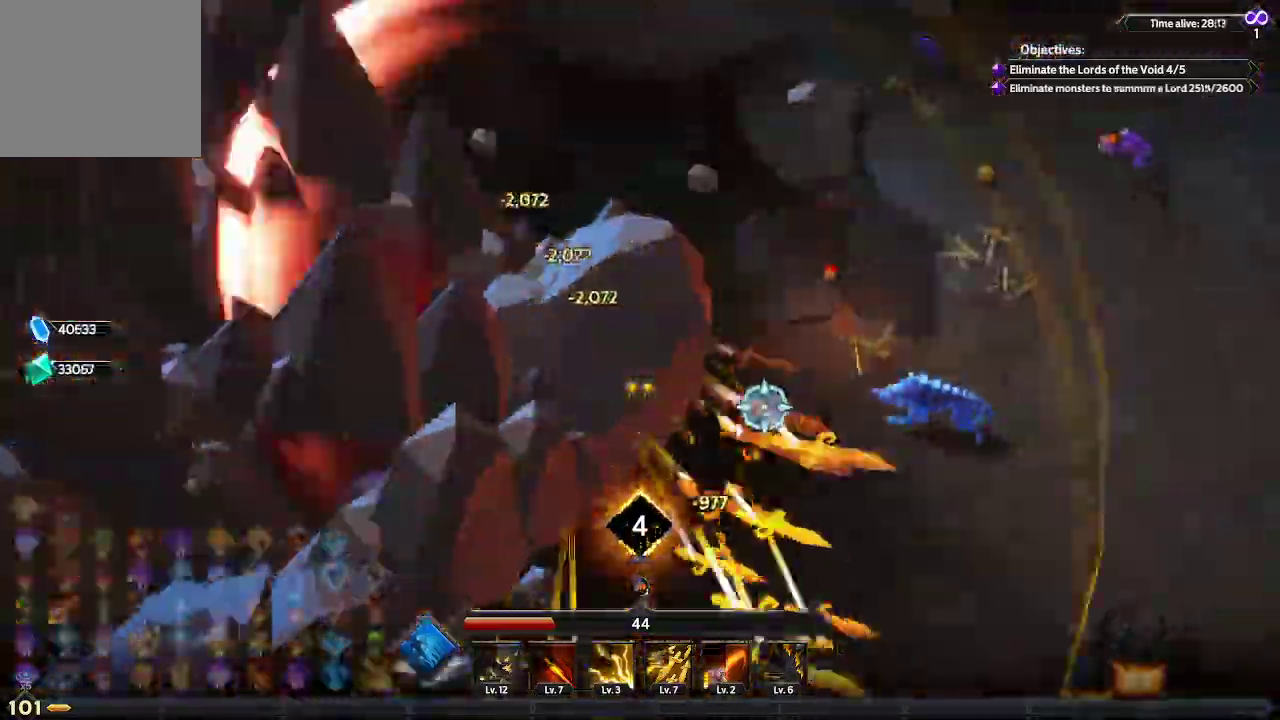
{"buttons": [], "left_stick": "right", "right_stick": "right", "events": []}
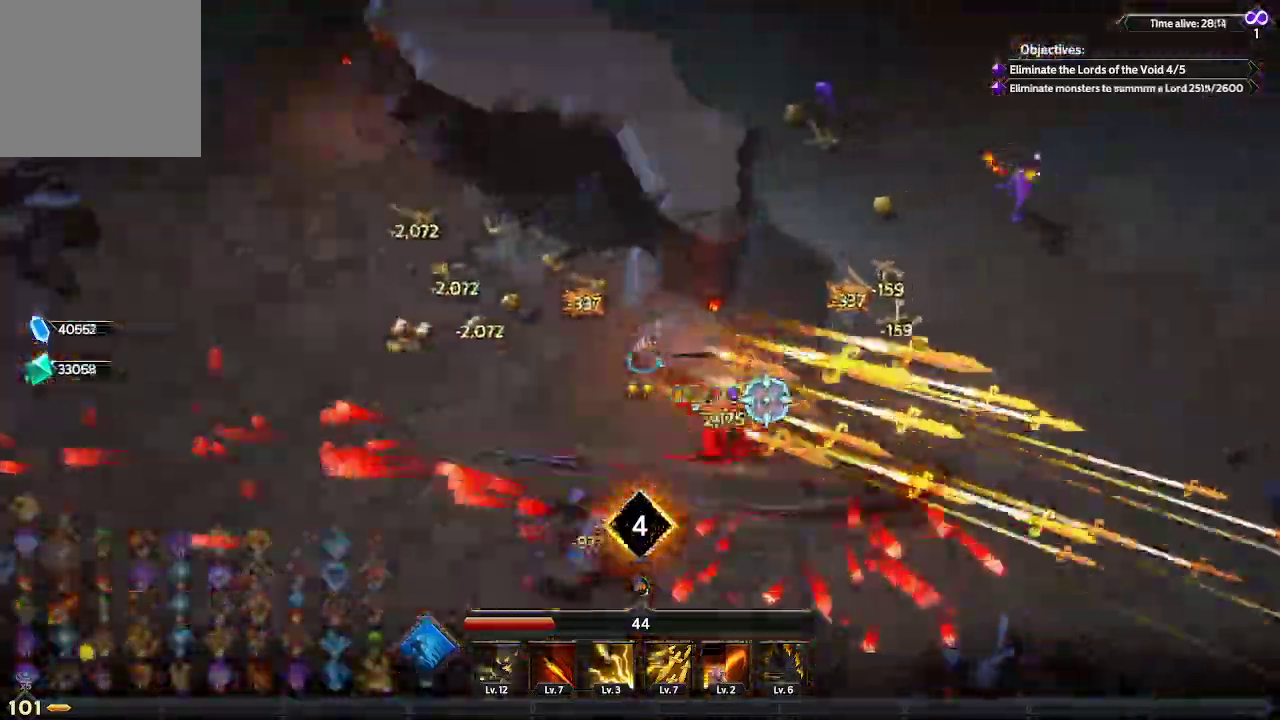
{"buttons": [], "left_stick": "right", "right_stick": "right", "events": [[267, "L1", "down"], [467, "L1", "up"]]}
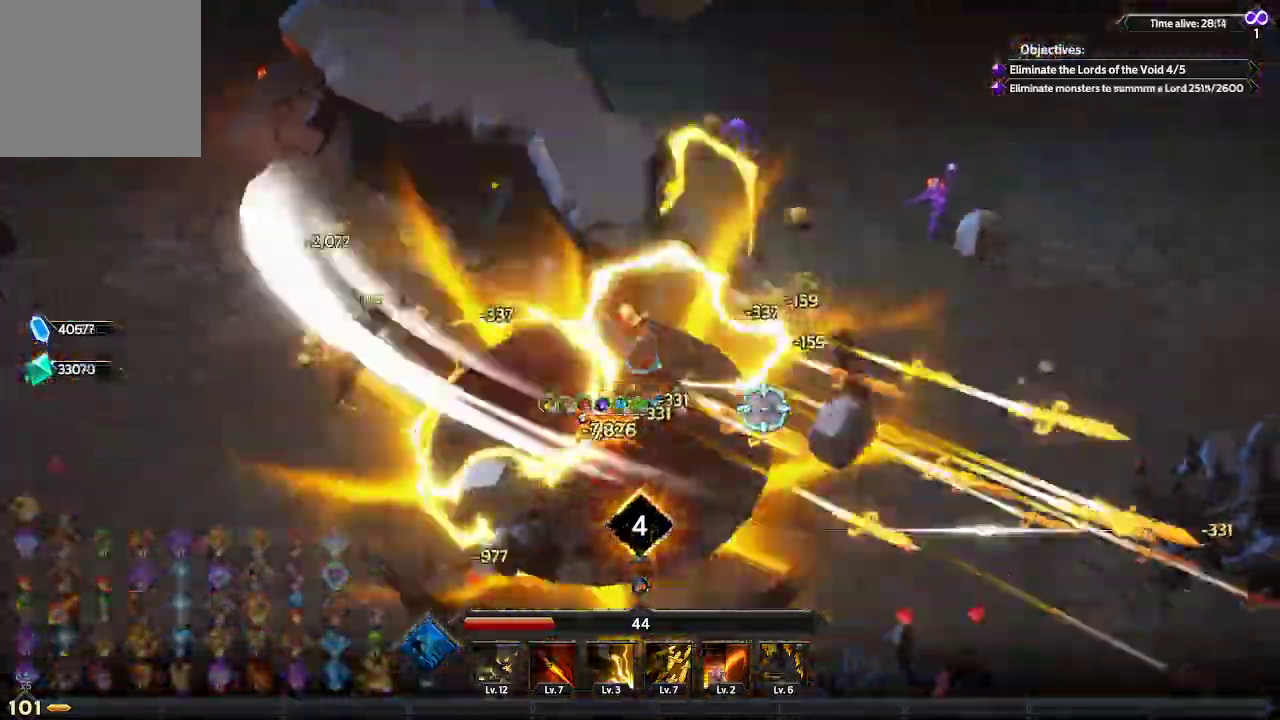
{"buttons": [], "left_stick": "right", "right_stick": "right", "events": []}
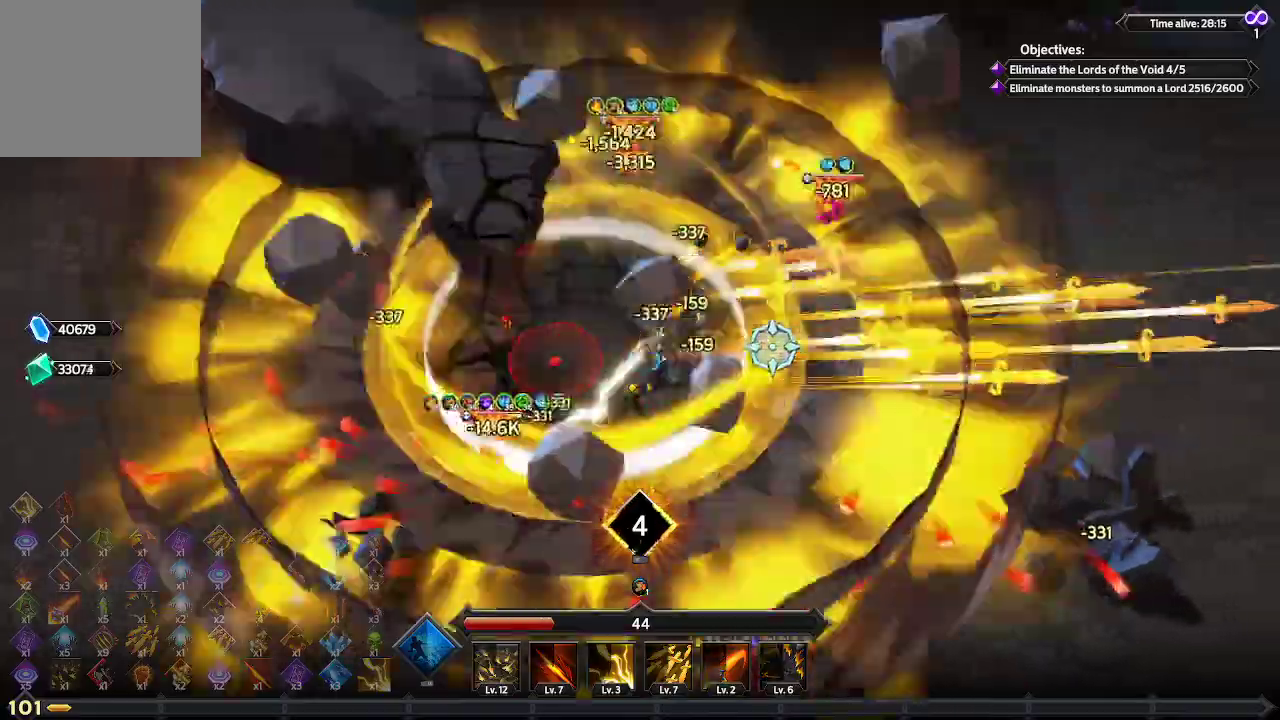
{"buttons": [], "left_stick": "right", "right_stick": "up", "events": [[167, "right_stick", "up-right"], [267, "right_stick", "up"]]}
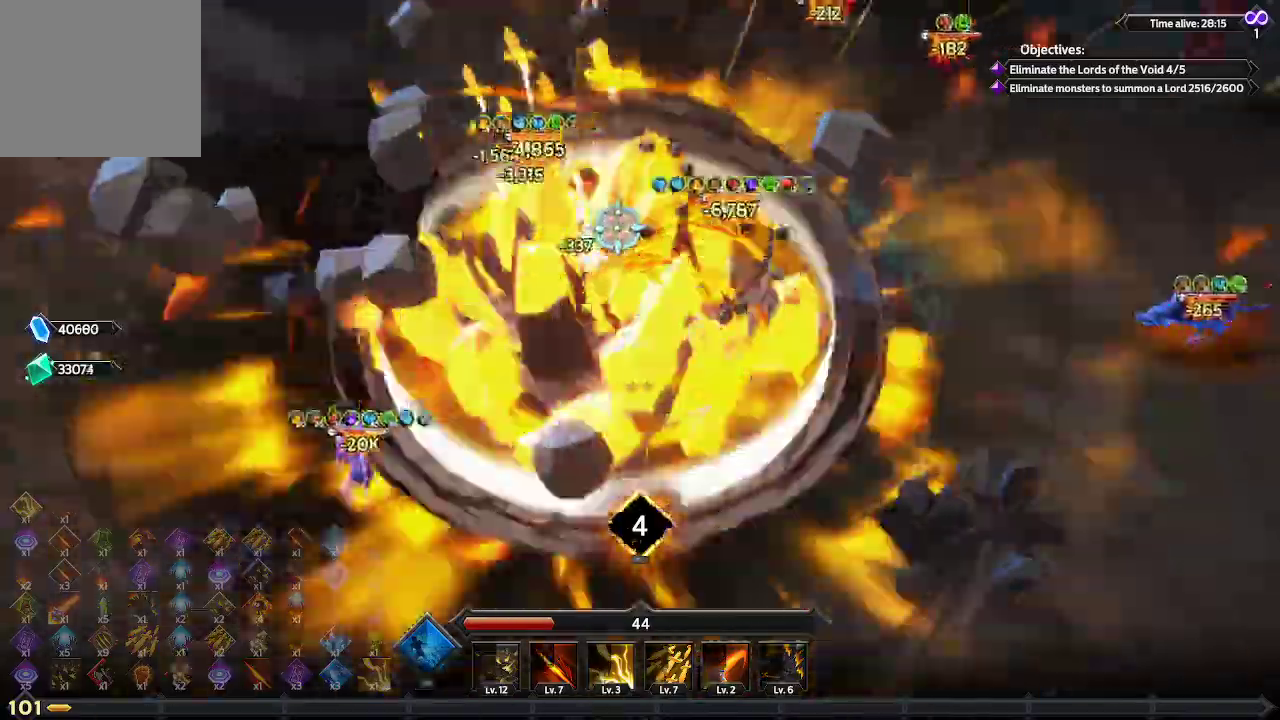
{"buttons": [], "left_stick": "right", "right_stick": "up-right", "events": [[467, "right_stick", "up-right"]]}